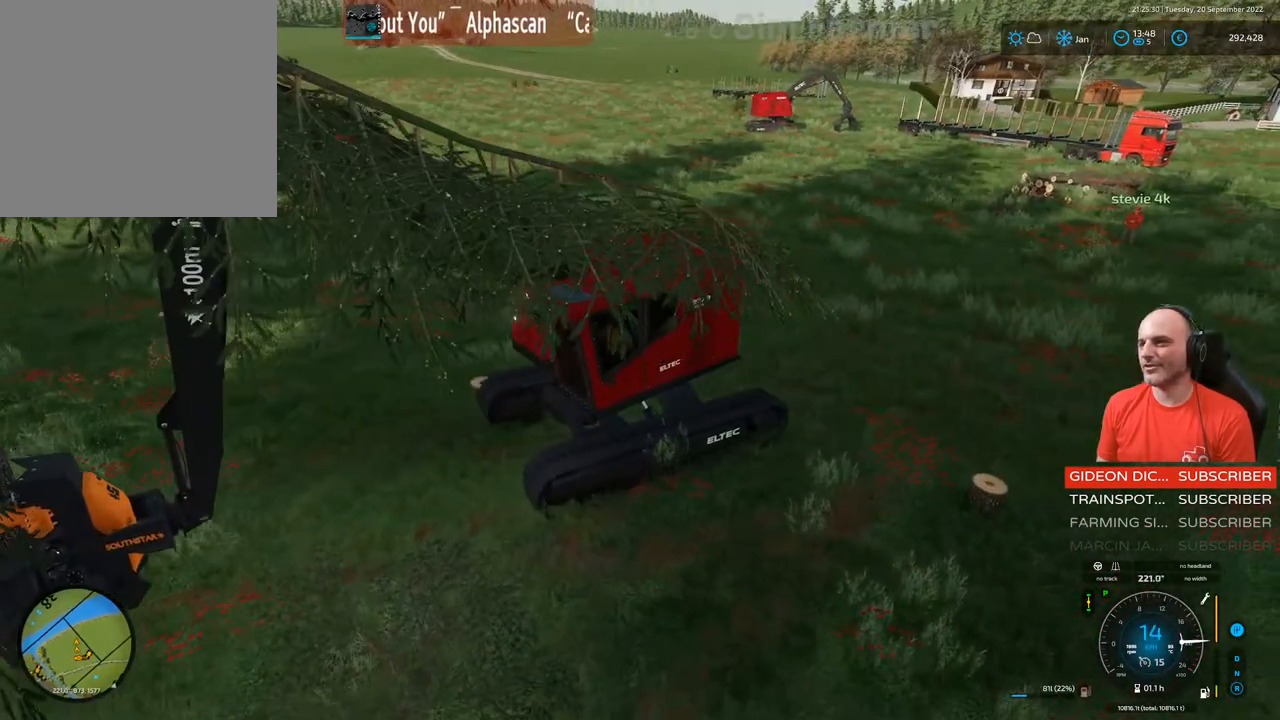
Gameplay with a controller (Xbox layout); each line is a JSON object with the inputs held at the frame after it. "events" lists button and stick changes between this image and that frame as [ms after this image, input, new state], when the widget could be followed in between. Not read: L3.
{"buttons": ["L1", "R2"], "left_stick": "center", "right_stick": "right", "events": []}
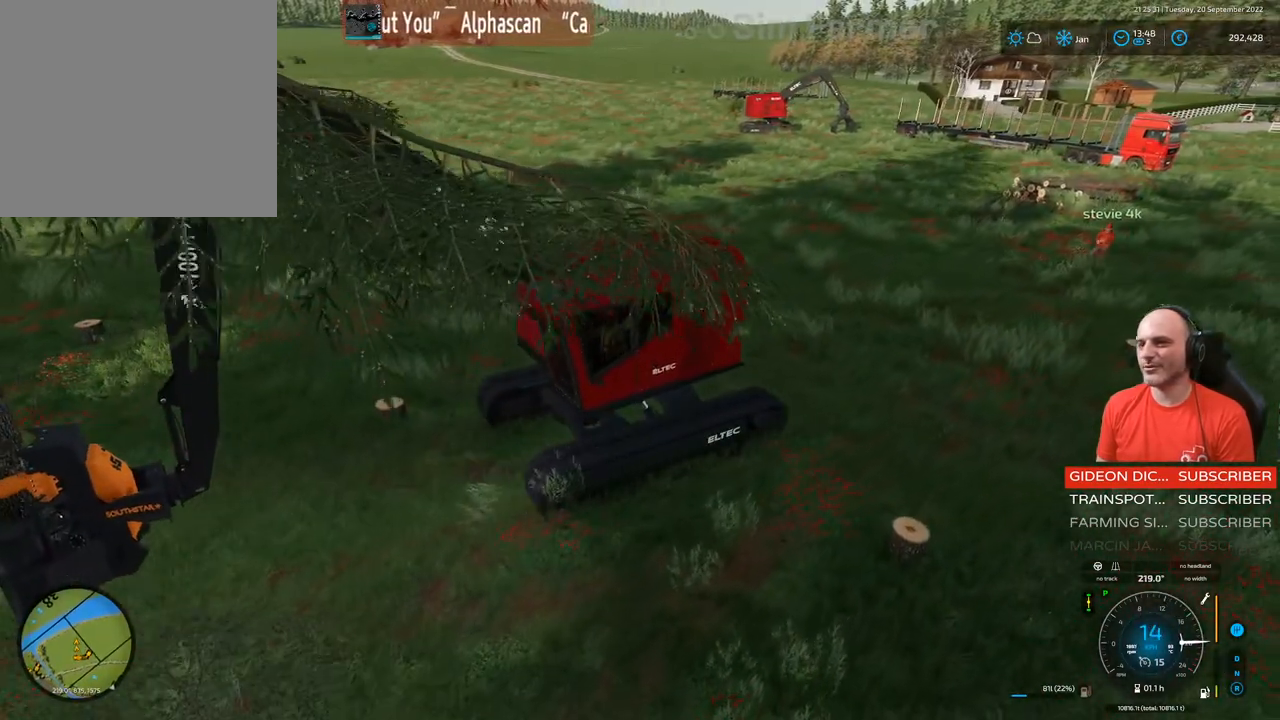
{"buttons": ["L1", "R2"], "left_stick": "up-right", "right_stick": "right", "events": [[367, "left_stick", "up-right"]]}
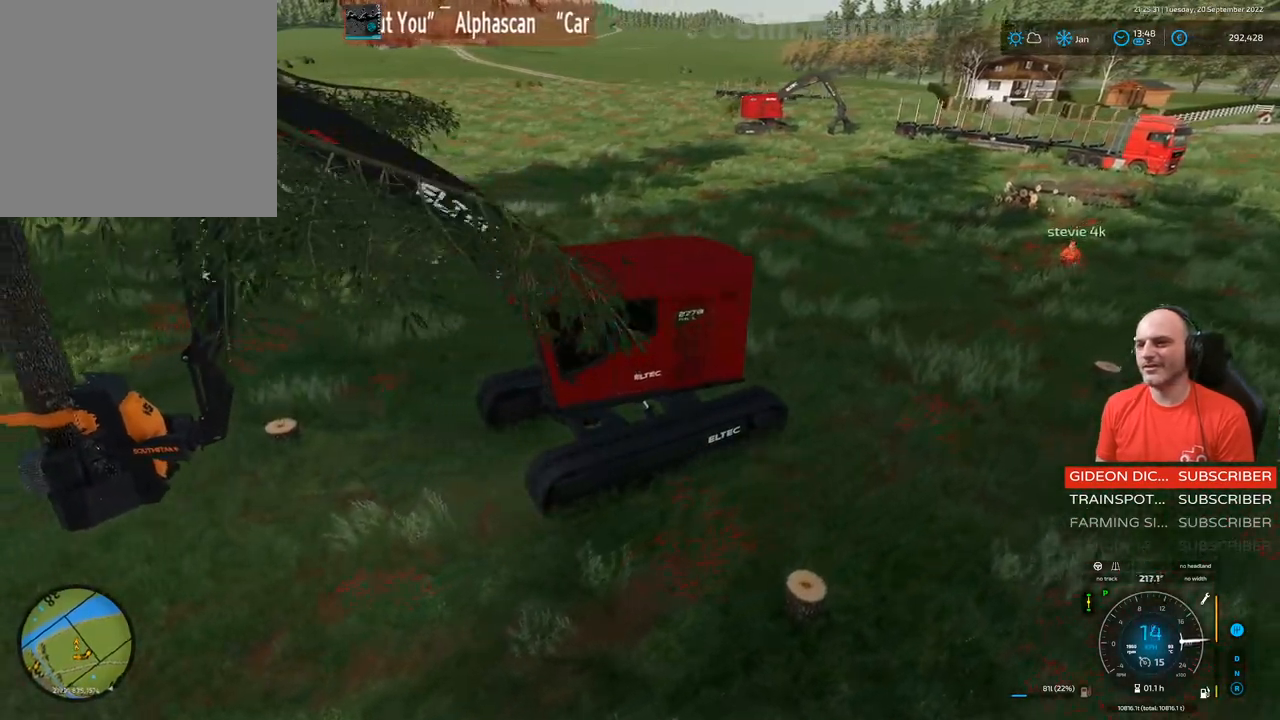
{"buttons": ["L1", "R2"], "left_stick": "up-right", "right_stick": "right", "events": [[67, "right_stick", "down-right"], [500, "right_stick", "right"]]}
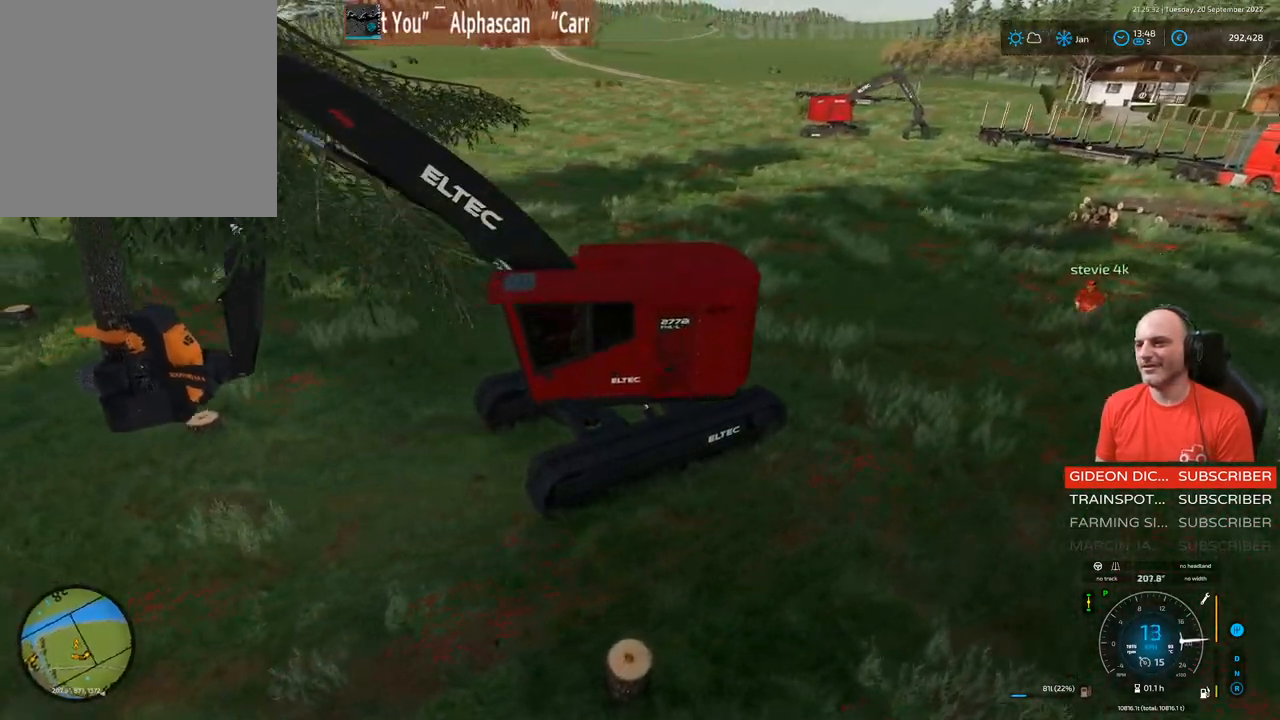
{"buttons": ["L1", "R2"], "left_stick": "center", "right_stick": "right", "events": [[117, "left_stick", "center"]]}
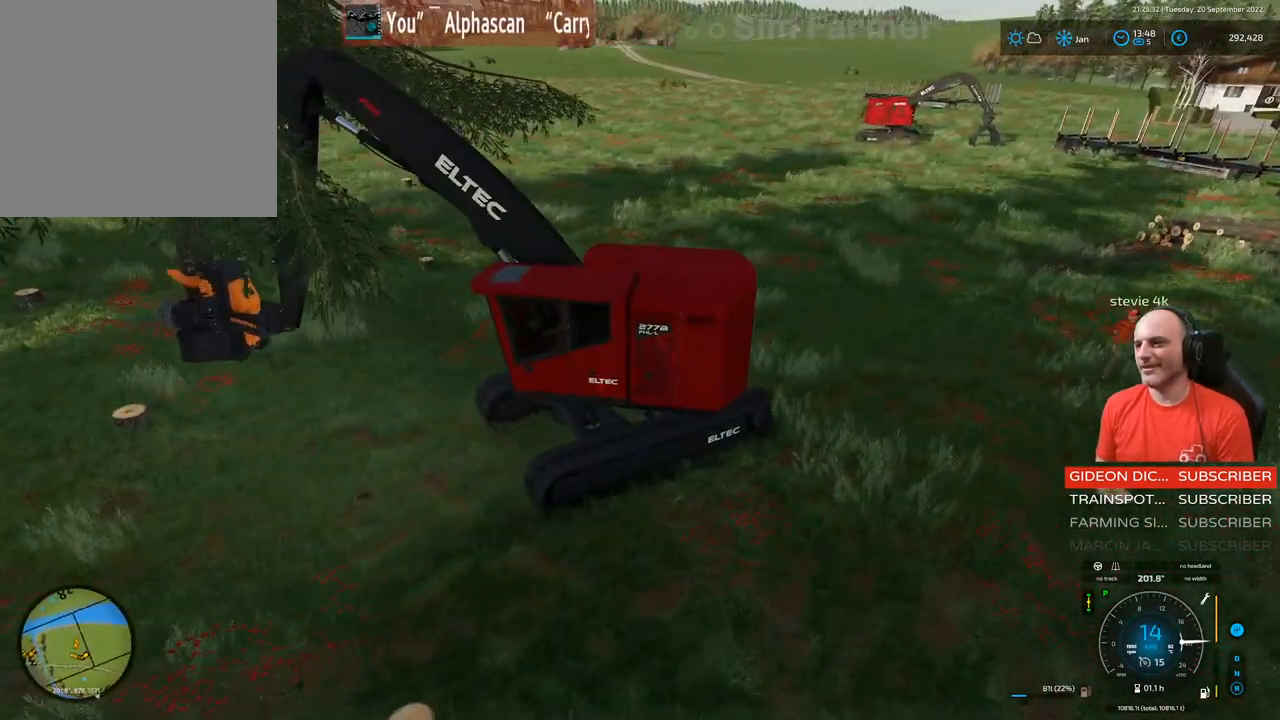
{"buttons": ["L1", "R2"], "left_stick": "center", "right_stick": "center", "events": [[17, "right_stick", "center"], [300, "left_stick", "left"], [400, "left_stick", "center"]]}
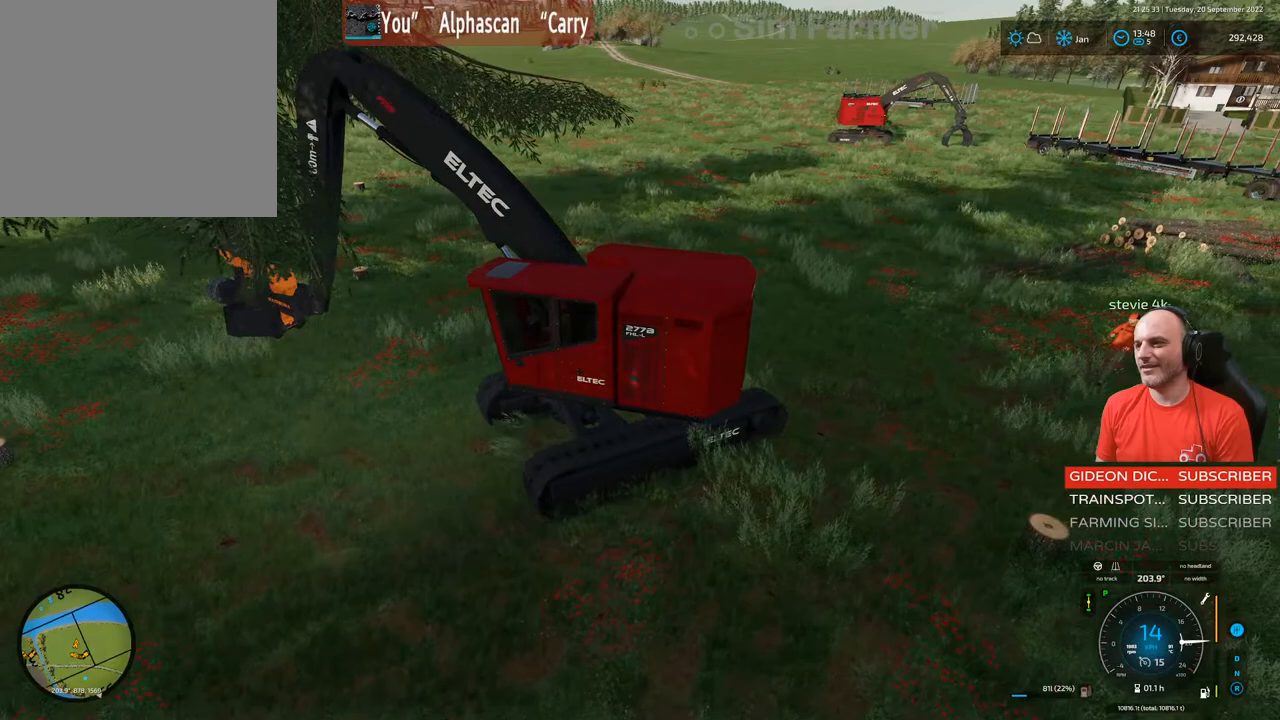
{"buttons": ["L1", "R2"], "left_stick": "center", "right_stick": "down-right", "events": [[83, "right_stick", "right"], [167, "right_stick", "down-right"]]}
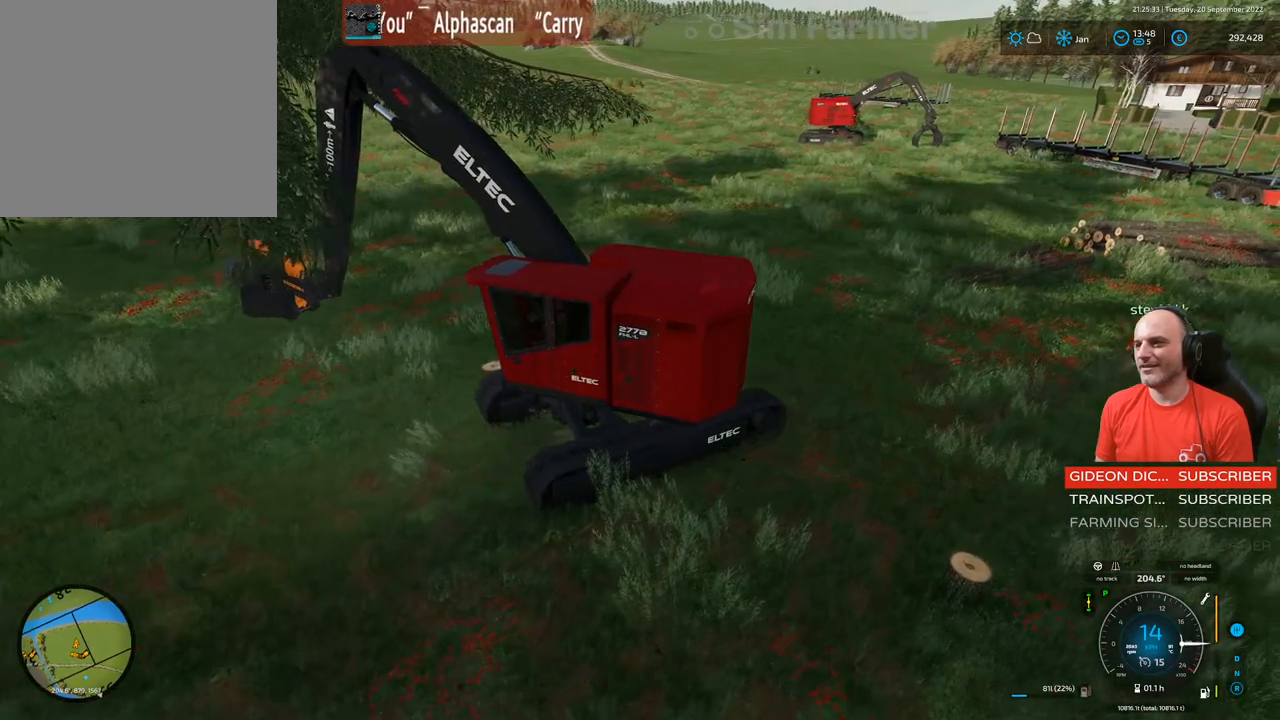
{"buttons": ["L1", "R2"], "left_stick": "center", "right_stick": "right", "events": [[17, "right_stick", "center"], [283, "right_stick", "right"], [383, "left_stick", "left"], [450, "left_stick", "center"]]}
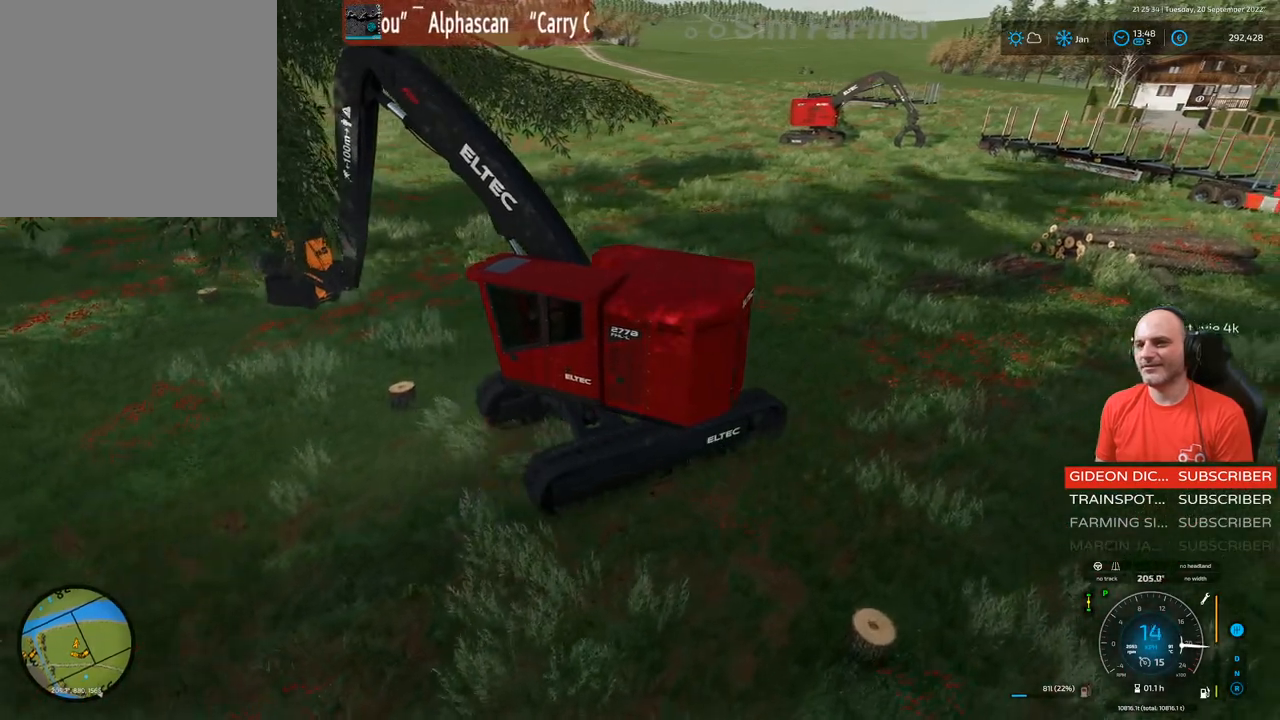
{"buttons": ["L1", "R2"], "left_stick": "left", "right_stick": "right", "events": [[383, "left_stick", "left"]]}
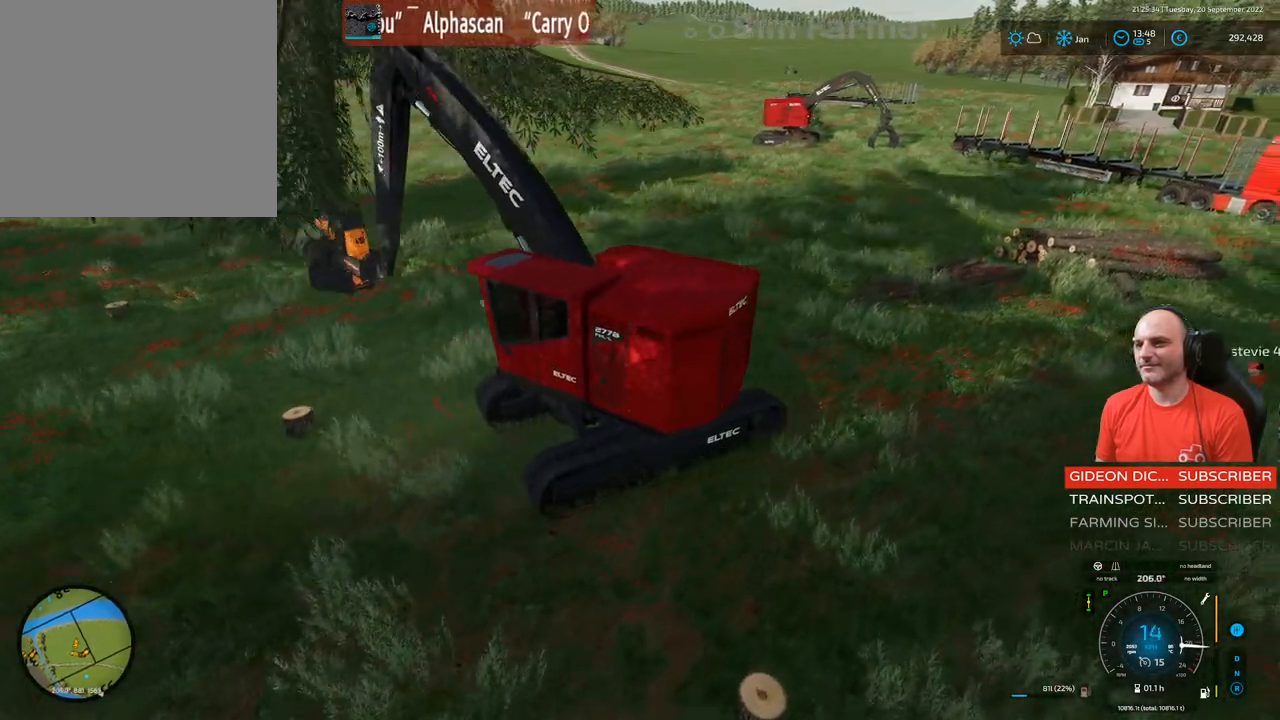
{"buttons": ["L1", "R1", "R2"], "left_stick": "up-right", "right_stick": "left", "events": [[283, "left_stick", "center"], [433, "right_stick", "center"], [450, "R1", "down"], [483, "left_stick", "up-right"], [500, "right_stick", "left"]]}
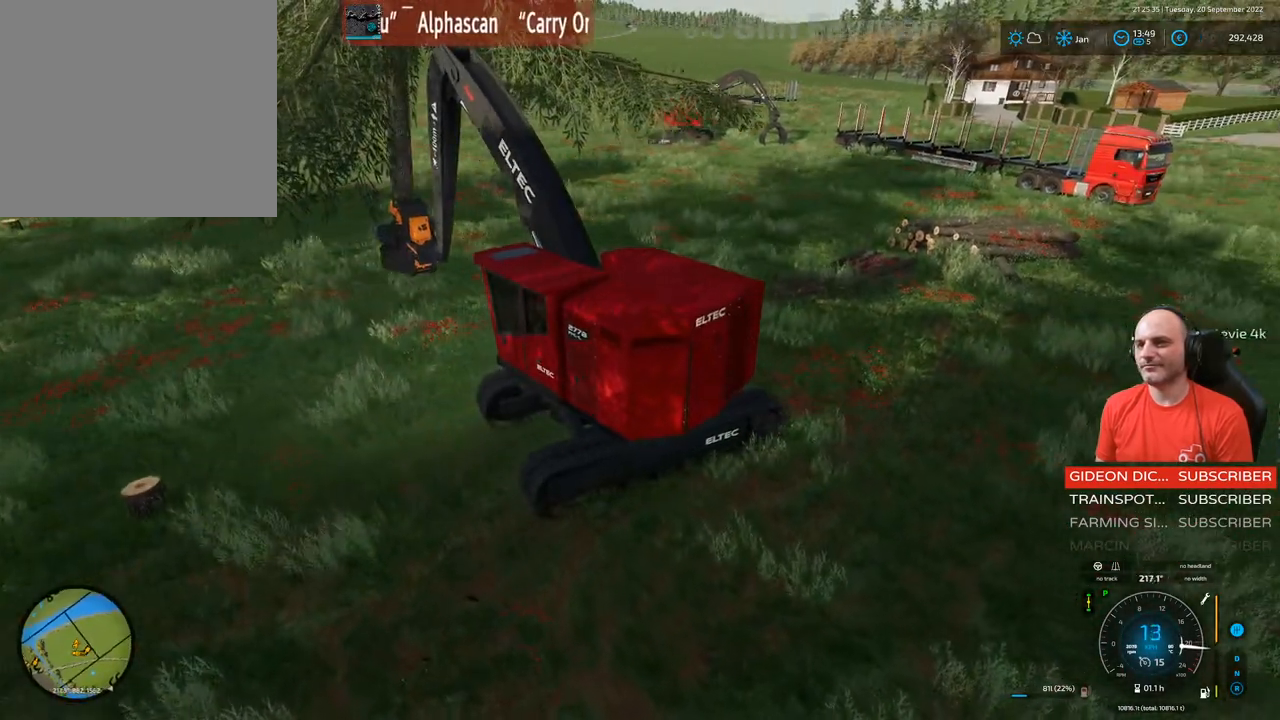
{"buttons": ["L1", "R1"], "left_stick": "up-right", "right_stick": "left", "events": [[50, "R2", "up"]]}
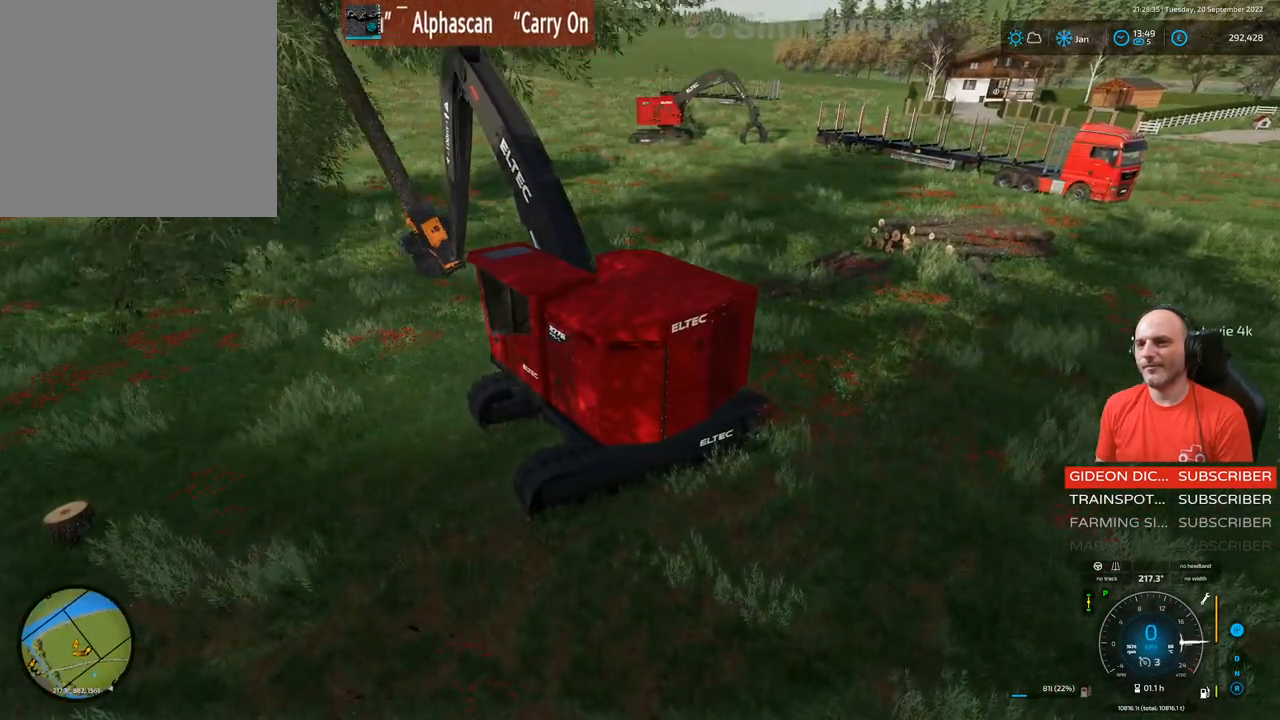
{"buttons": ["L1", "R1", "R2"], "left_stick": "up-right", "right_stick": "down-left", "events": [[217, "R2", "down"], [250, "right_stick", "down-left"]]}
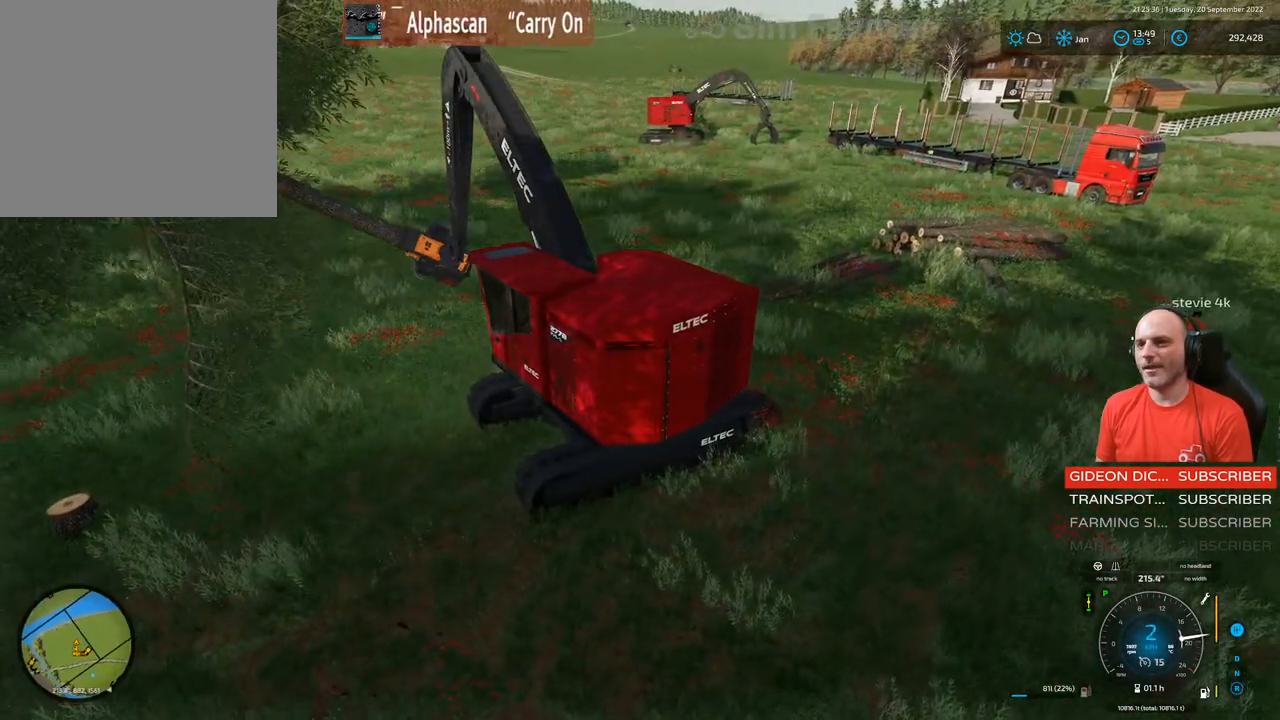
{"buttons": ["L1", "R1", "R2"], "left_stick": "up", "right_stick": "down", "events": [[417, "left_stick", "up"], [467, "right_stick", "down"]]}
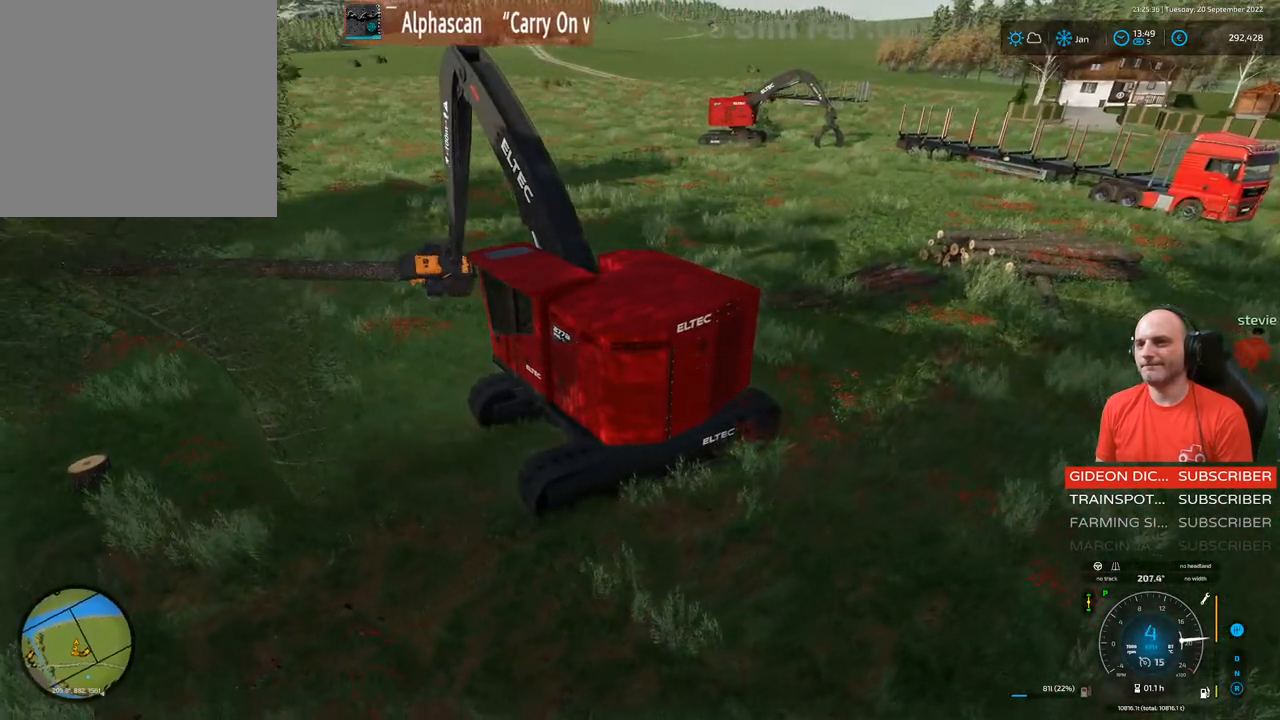
{"buttons": ["L1", "R2"], "left_stick": "up", "right_stick": "down-right", "events": [[133, "right_stick", "down-right"], [467, "R1", "up"]]}
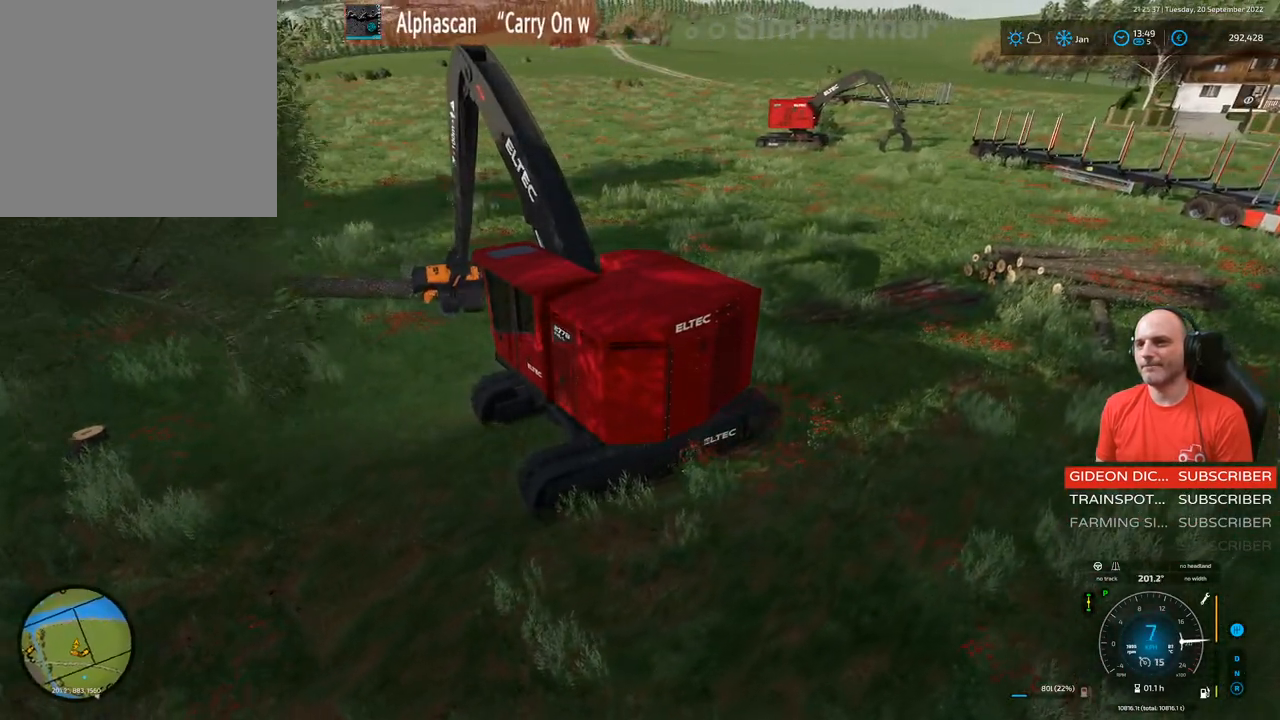
{"buttons": ["L1", "R2"], "left_stick": "center", "right_stick": "down", "events": [[17, "right_stick", "down"], [350, "left_stick", "center"]]}
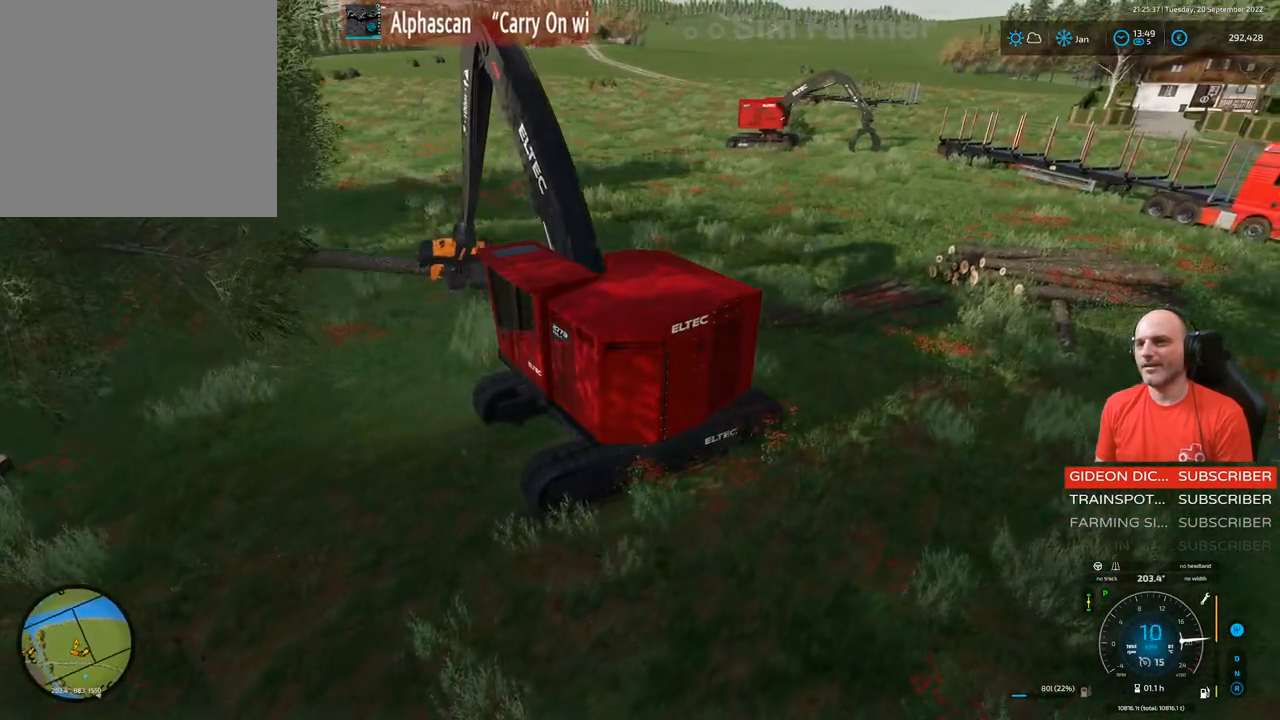
{"buttons": ["L1", "R2"], "left_stick": "left", "right_stick": "center", "events": [[83, "left_stick", "left"], [250, "right_stick", "center"]]}
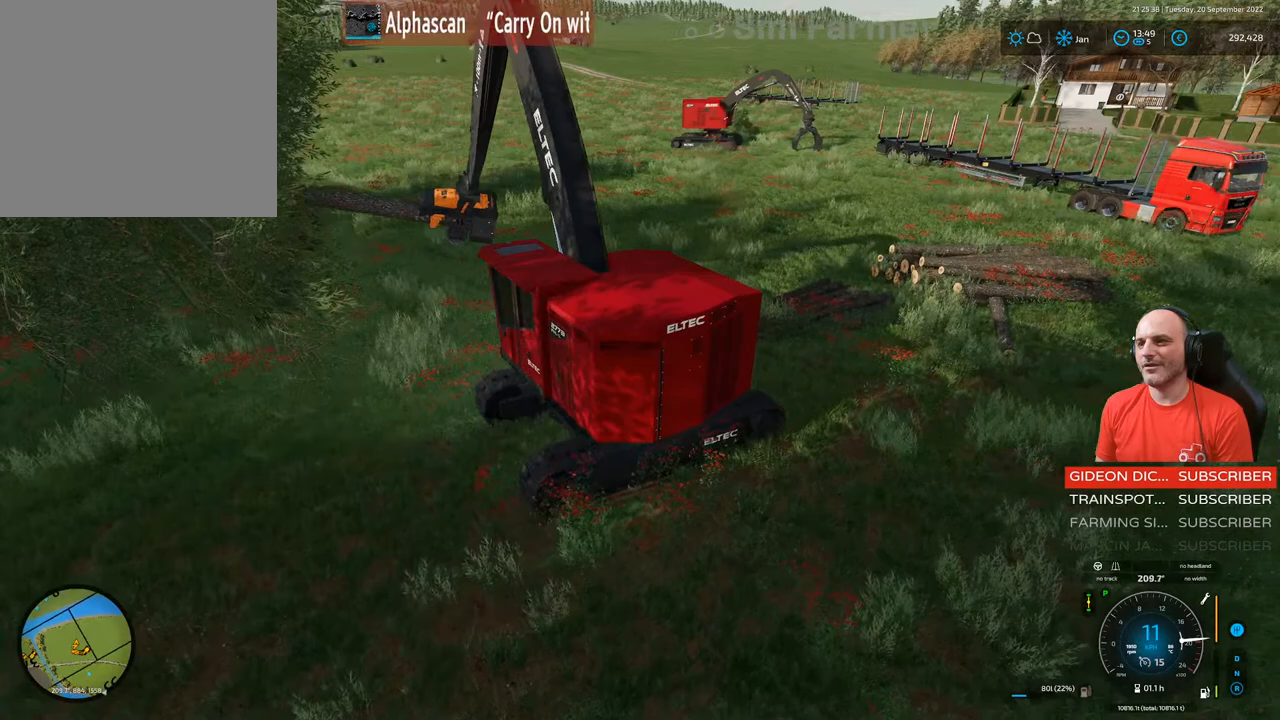
{"buttons": ["R2"], "left_stick": "center", "right_stick": "left", "events": [[200, "left_stick", "center"], [233, "L1", "up"], [417, "right_stick", "left"]]}
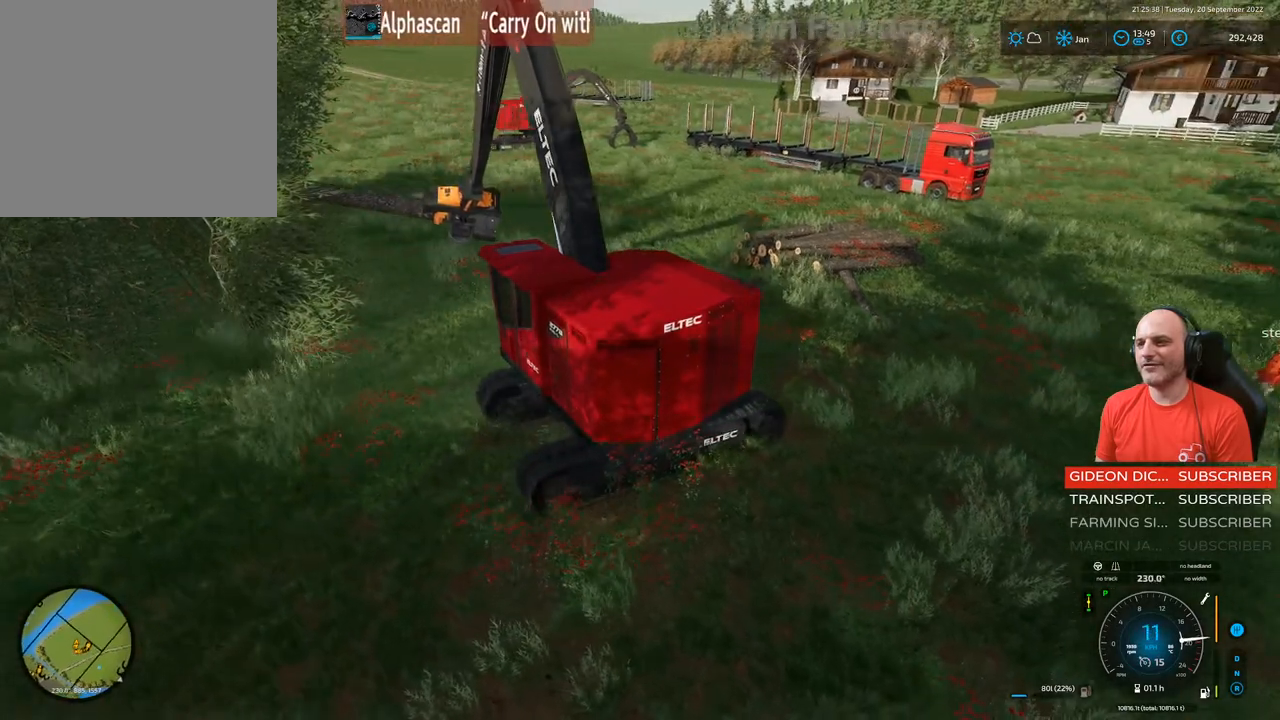
{"buttons": ["R2"], "left_stick": "center", "right_stick": "left", "events": []}
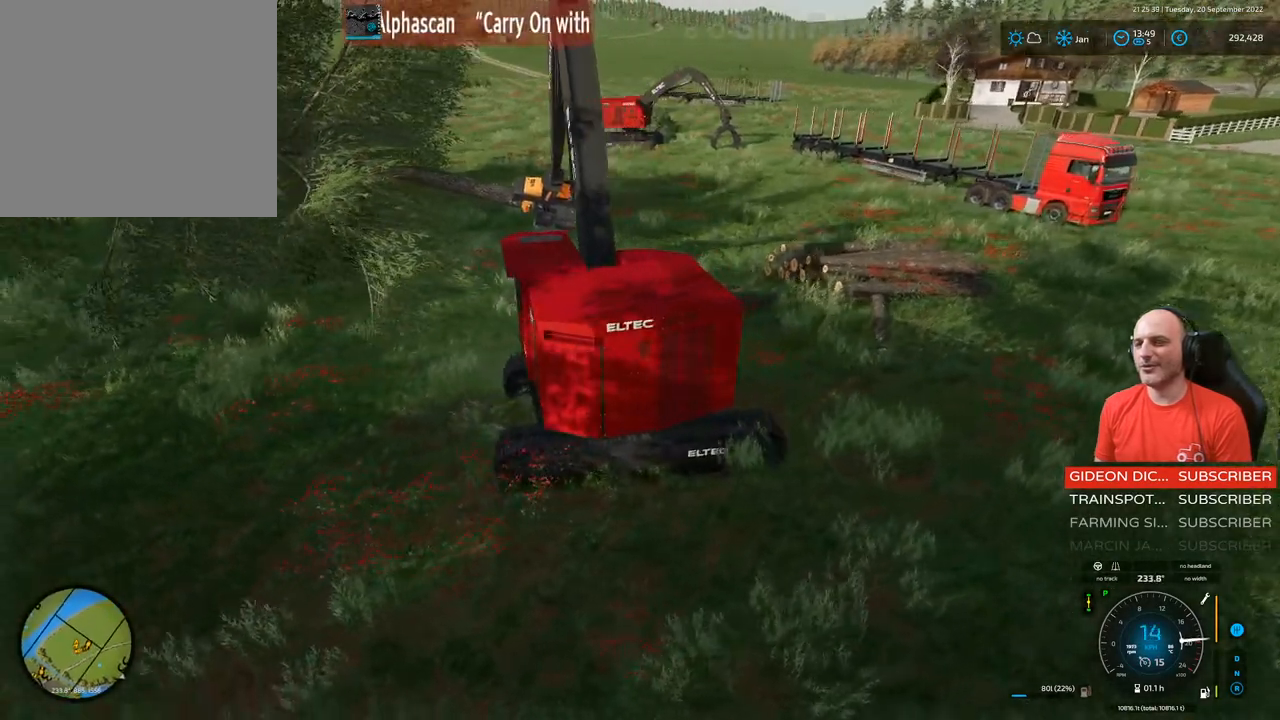
{"buttons": ["R2"], "left_stick": "left", "right_stick": "center", "events": [[333, "right_stick", "center"], [483, "left_stick", "left"]]}
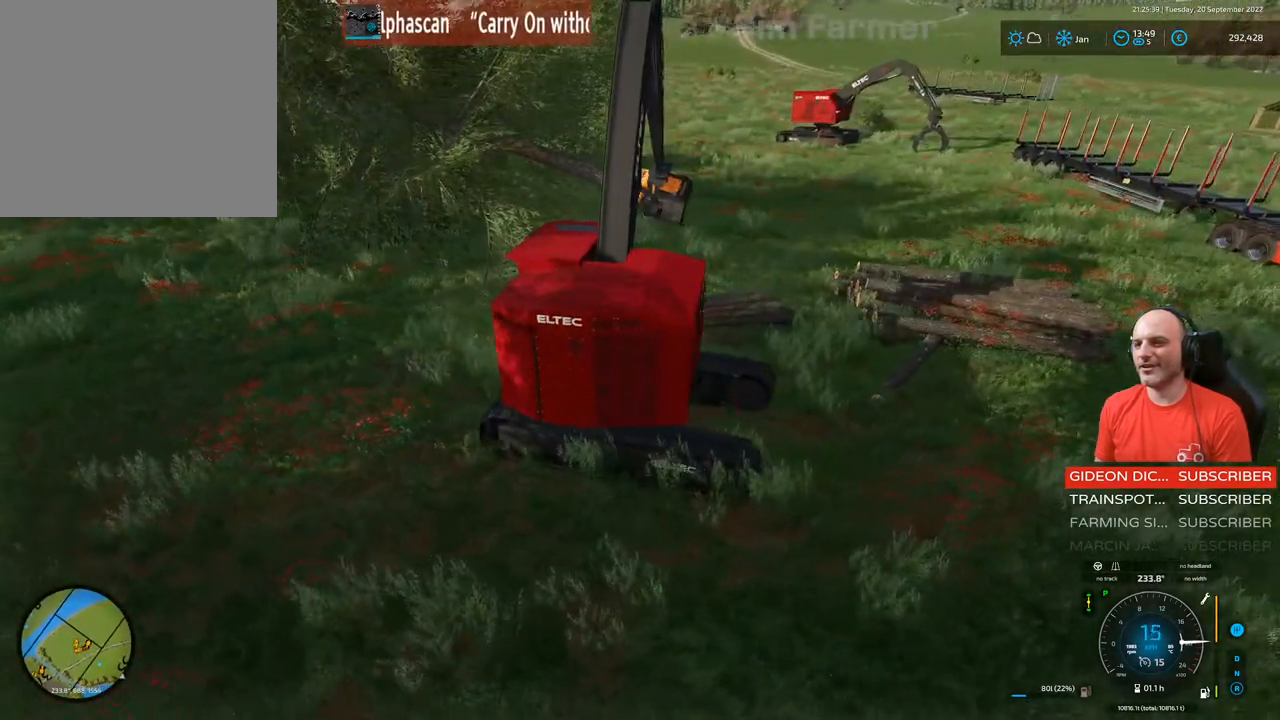
{"buttons": ["L1", "R2"], "left_stick": "center", "right_stick": "center", "events": [[317, "left_stick", "center"], [500, "L1", "down"]]}
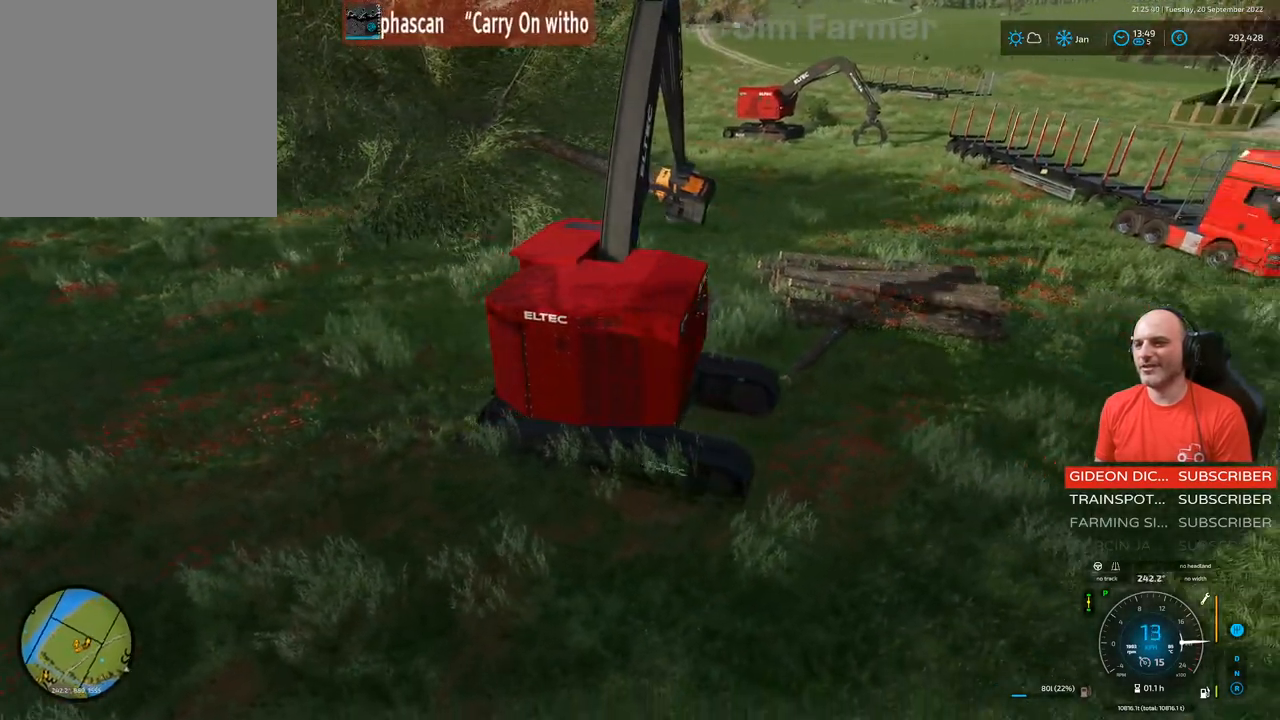
{"buttons": ["L1"], "left_stick": "up-right", "right_stick": "left", "events": [[133, "right_stick", "left"], [267, "R2", "up"], [483, "left_stick", "up-right"]]}
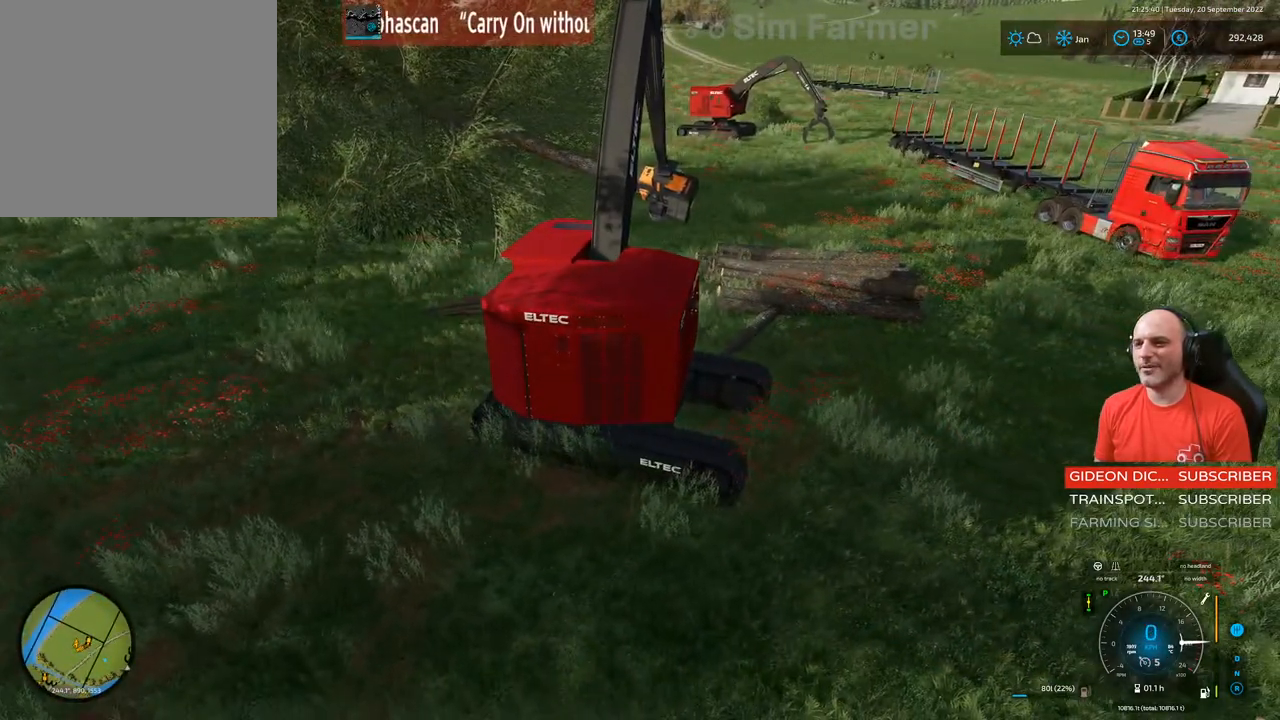
{"buttons": ["L1"], "left_stick": "up", "right_stick": "center", "events": [[17, "right_stick", "center"], [50, "R1", "down"], [83, "right_stick", "left"], [350, "R1", "up"], [350, "right_stick", "center"], [483, "left_stick", "up"]]}
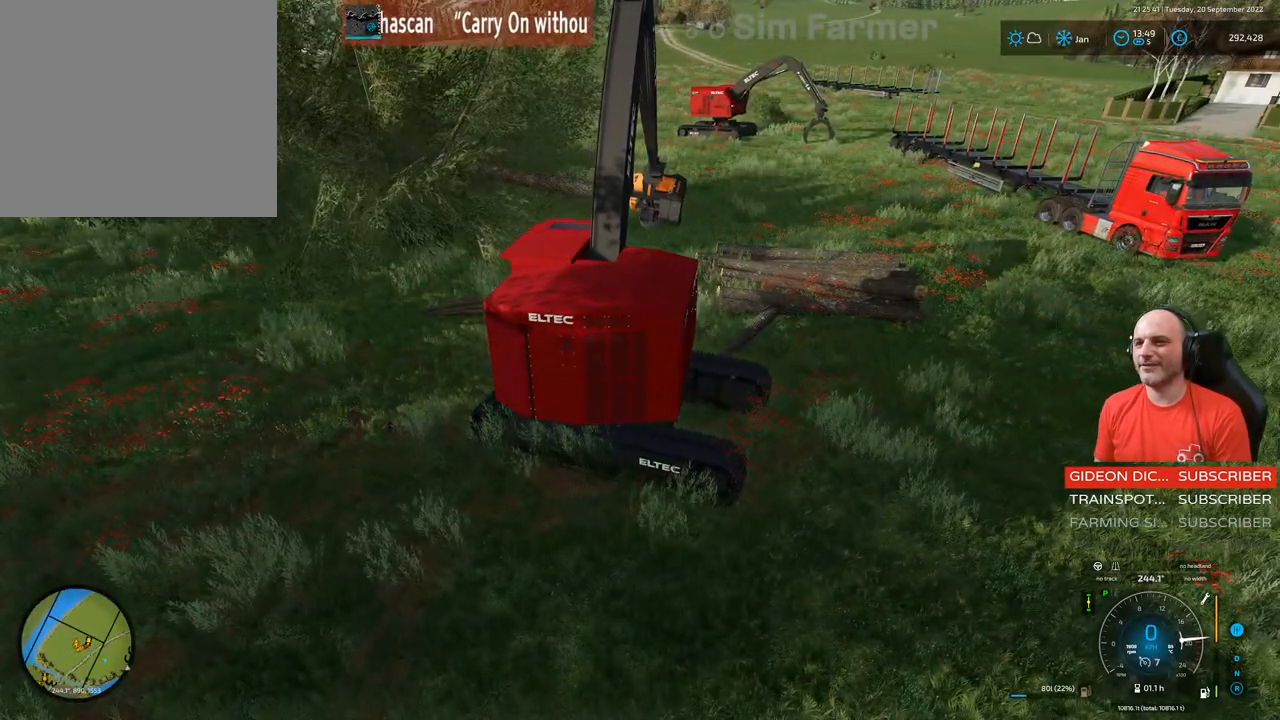
{"buttons": [], "left_stick": "center", "right_stick": "left", "events": [[50, "A", "down"], [183, "A", "up"], [233, "L1", "up"], [250, "left_stick", "center"], [383, "right_stick", "left"]]}
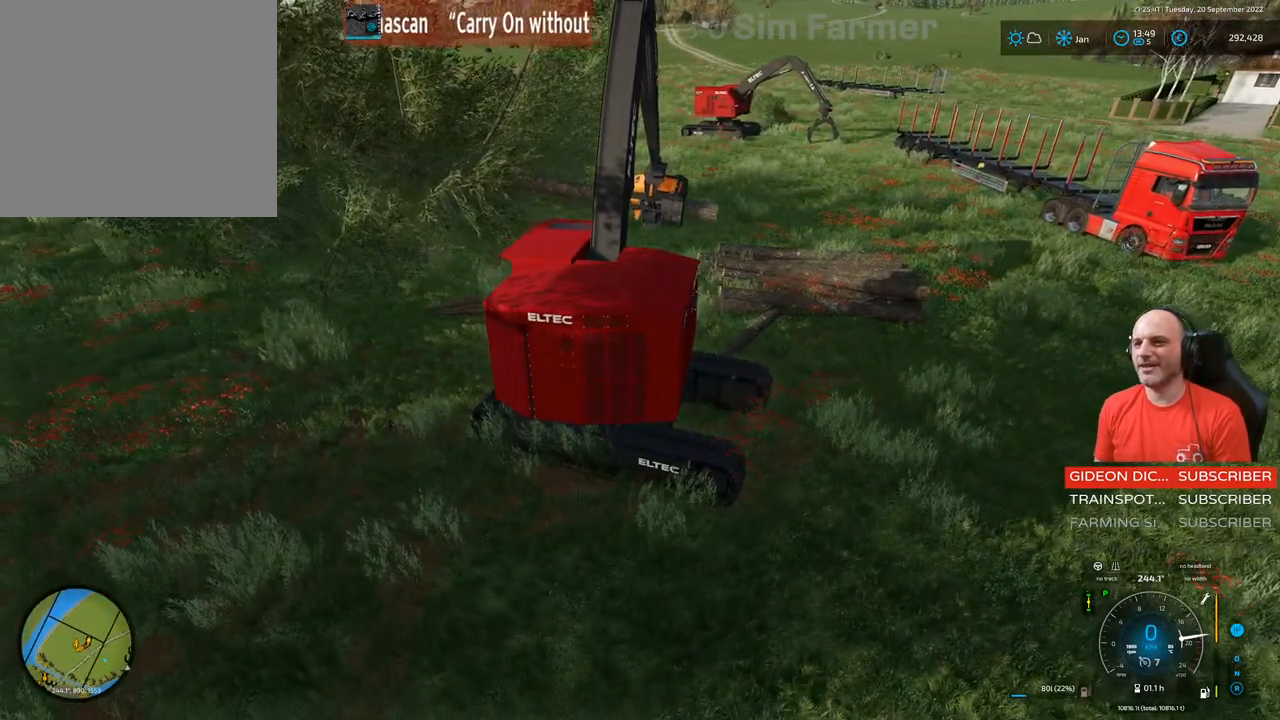
{"buttons": ["L1"], "left_stick": "center", "right_stick": "right", "events": [[267, "L1", "down"], [283, "right_stick", "center"], [333, "right_stick", "right"]]}
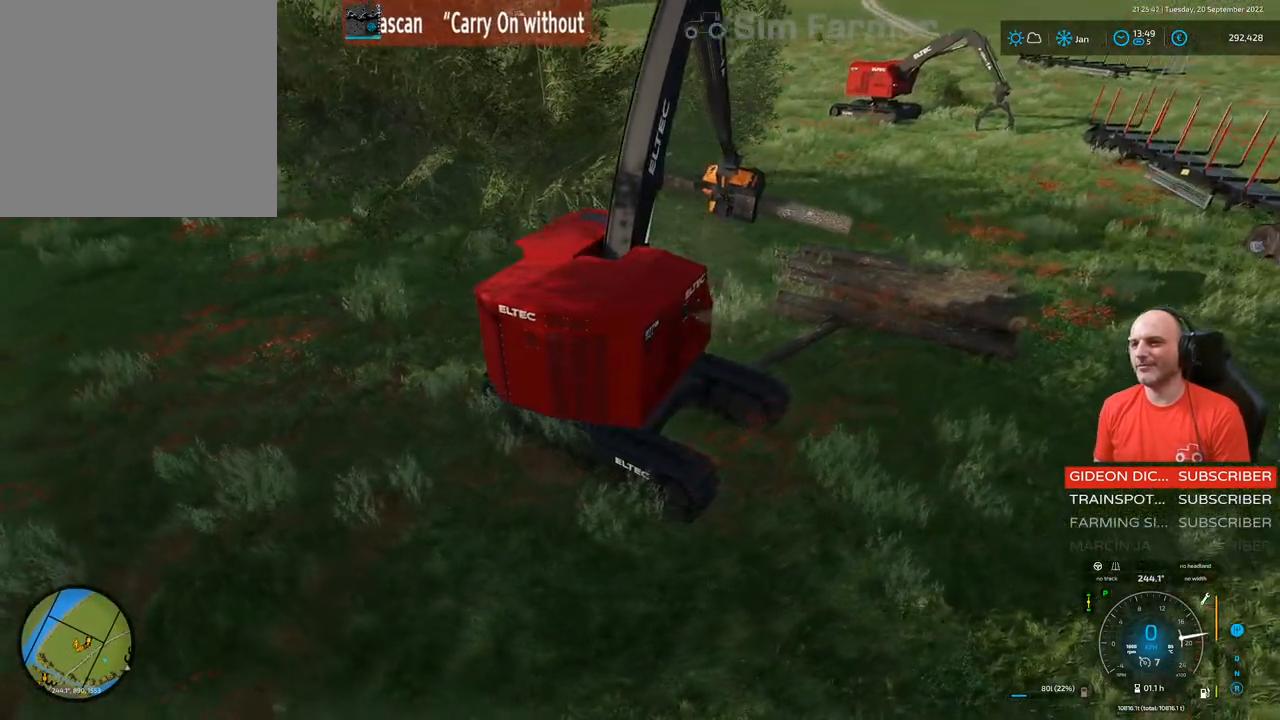
{"buttons": ["L1"], "left_stick": "up", "right_stick": "center", "events": [[183, "R1", "down"], [200, "right_stick", "left"], [300, "left_stick", "up"], [367, "R1", "up"], [367, "right_stick", "center"]]}
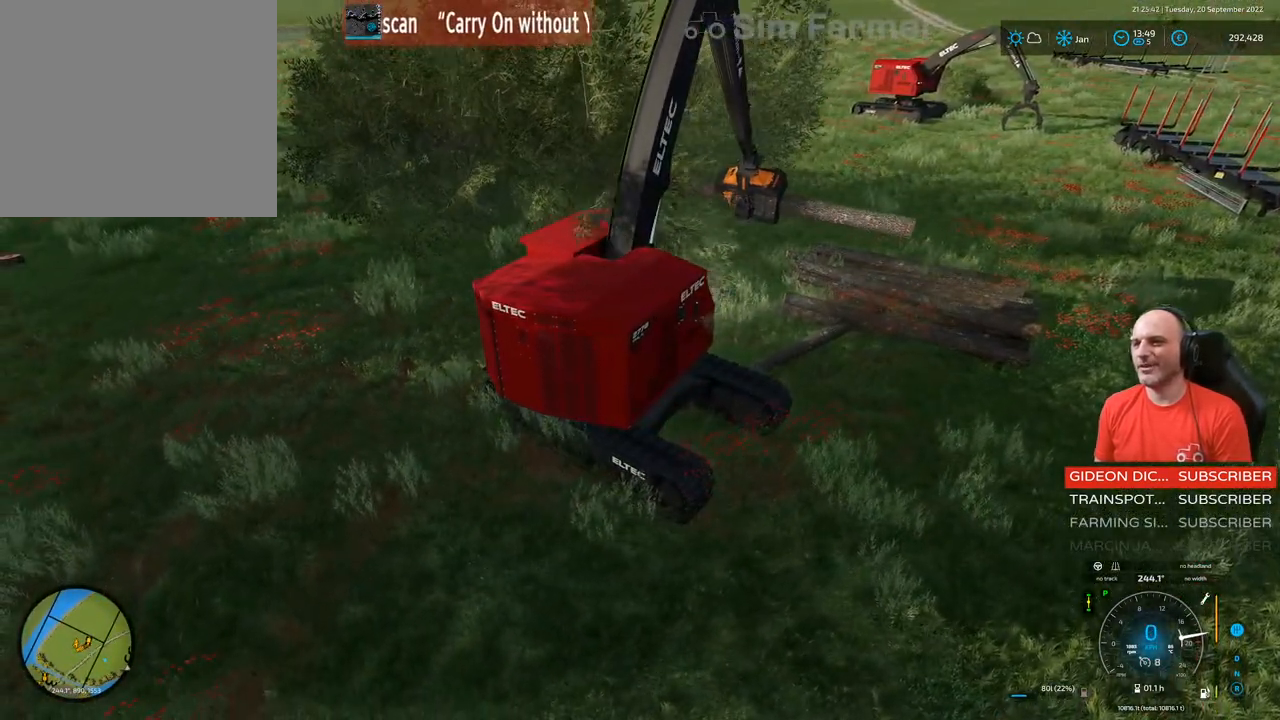
{"buttons": ["L1", "R1"], "left_stick": "center", "right_stick": "up-left", "events": [[67, "left_stick", "center"], [67, "right_stick", "right"], [317, "right_stick", "center"], [450, "R1", "down"], [450, "right_stick", "up-left"]]}
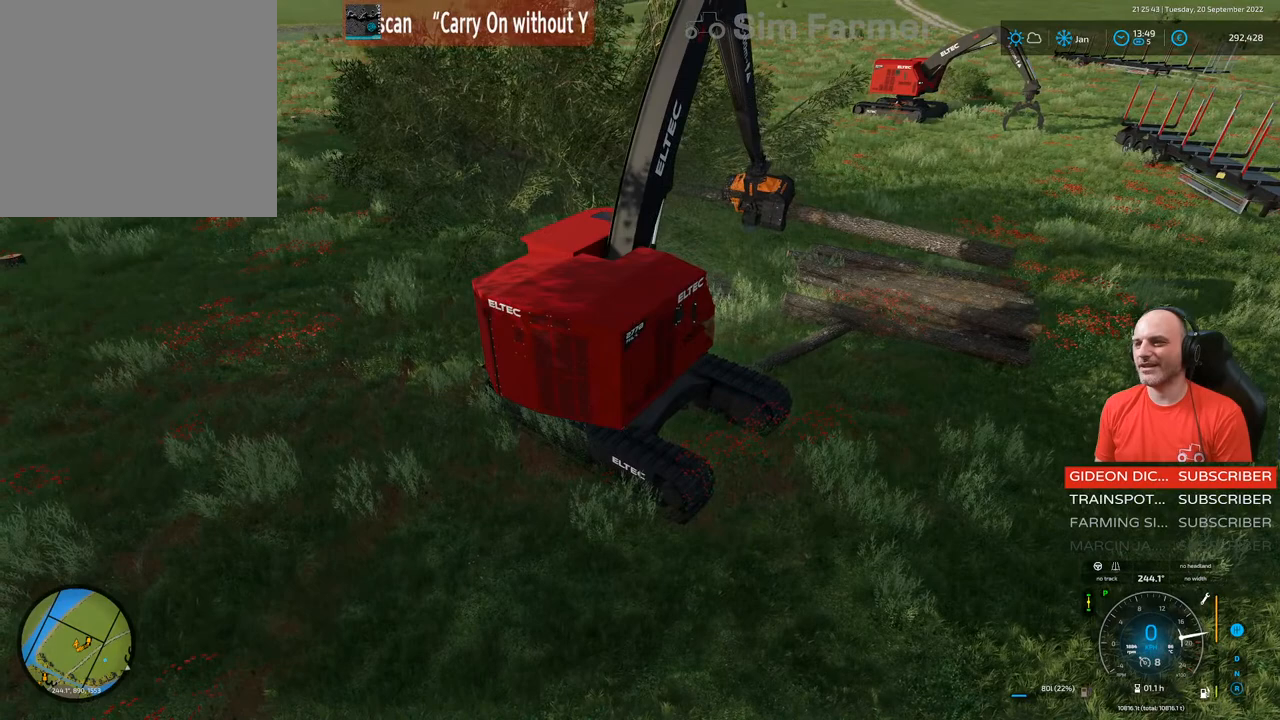
{"buttons": ["L1"], "left_stick": "center", "right_stick": "center", "events": [[17, "left_stick", "up"], [167, "R1", "up"], [233, "right_stick", "center"], [283, "left_stick", "center"]]}
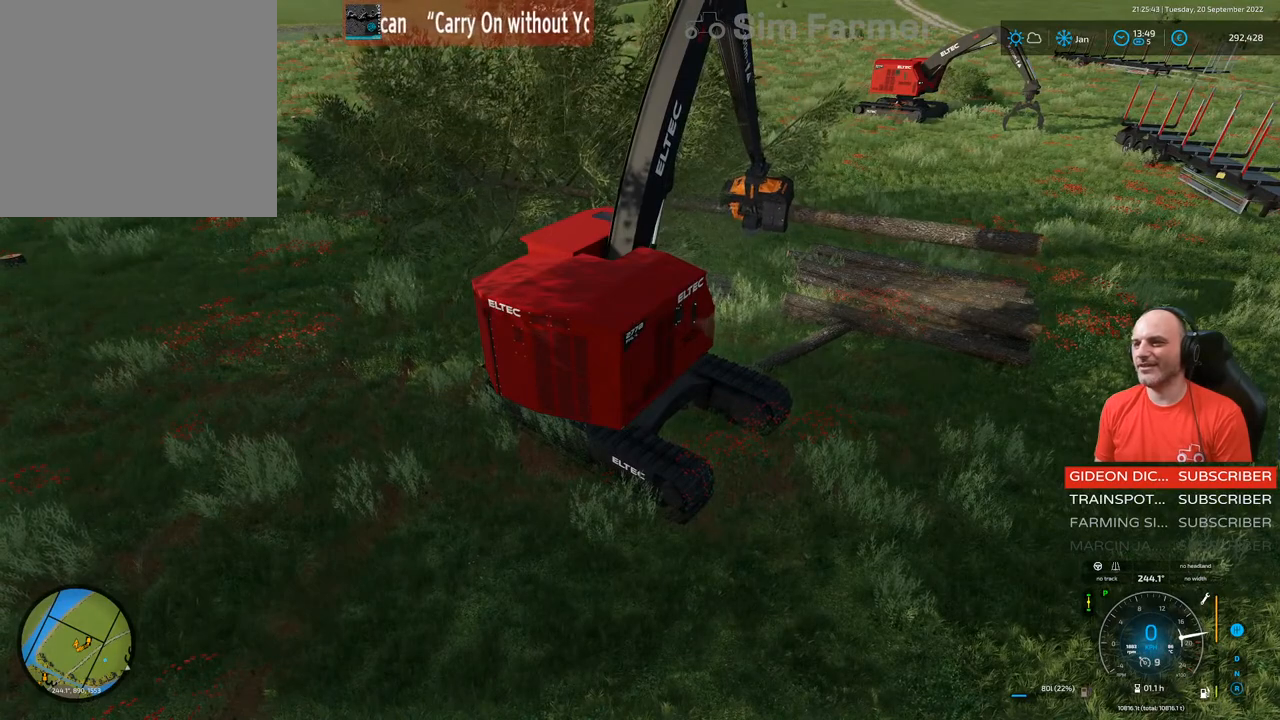
{"buttons": ["L1"], "left_stick": "center", "right_stick": "center", "events": [[67, "right_stick", "up-right"], [267, "right_stick", "center"]]}
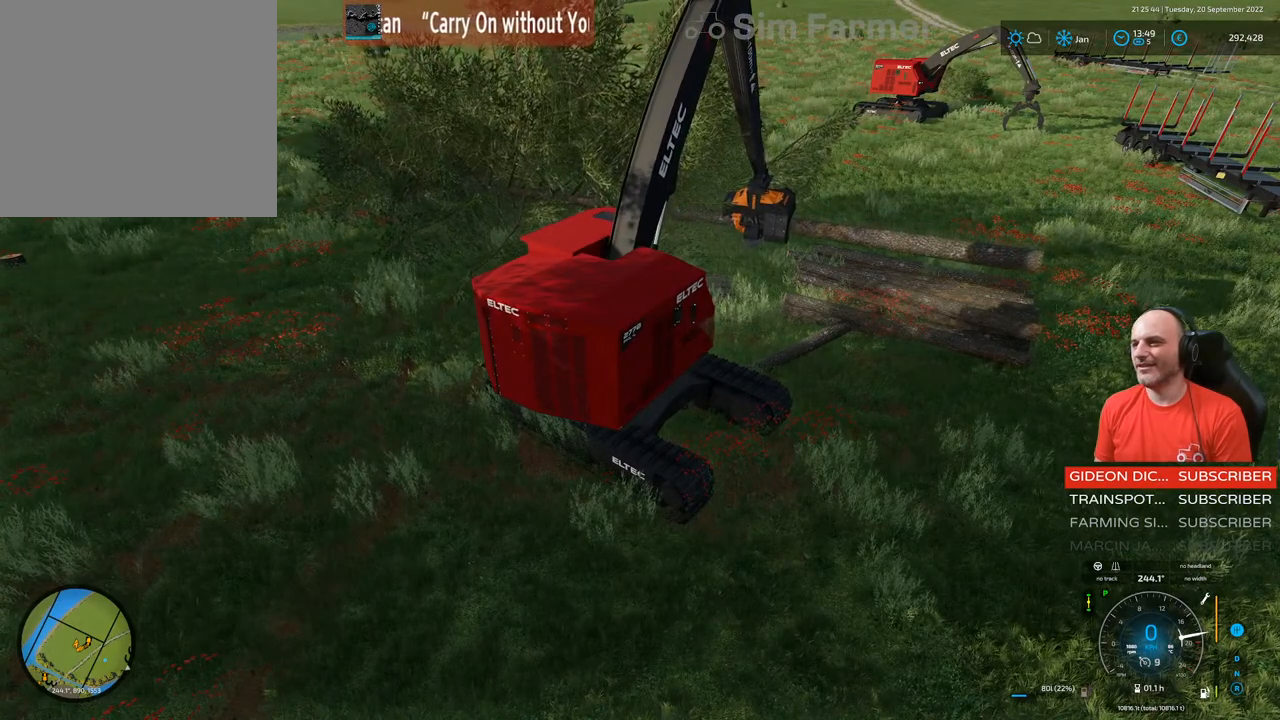
{"buttons": ["L1"], "left_stick": "center", "right_stick": "up-right", "events": [[183, "A", "down"], [300, "A", "up"], [500, "right_stick", "up-right"]]}